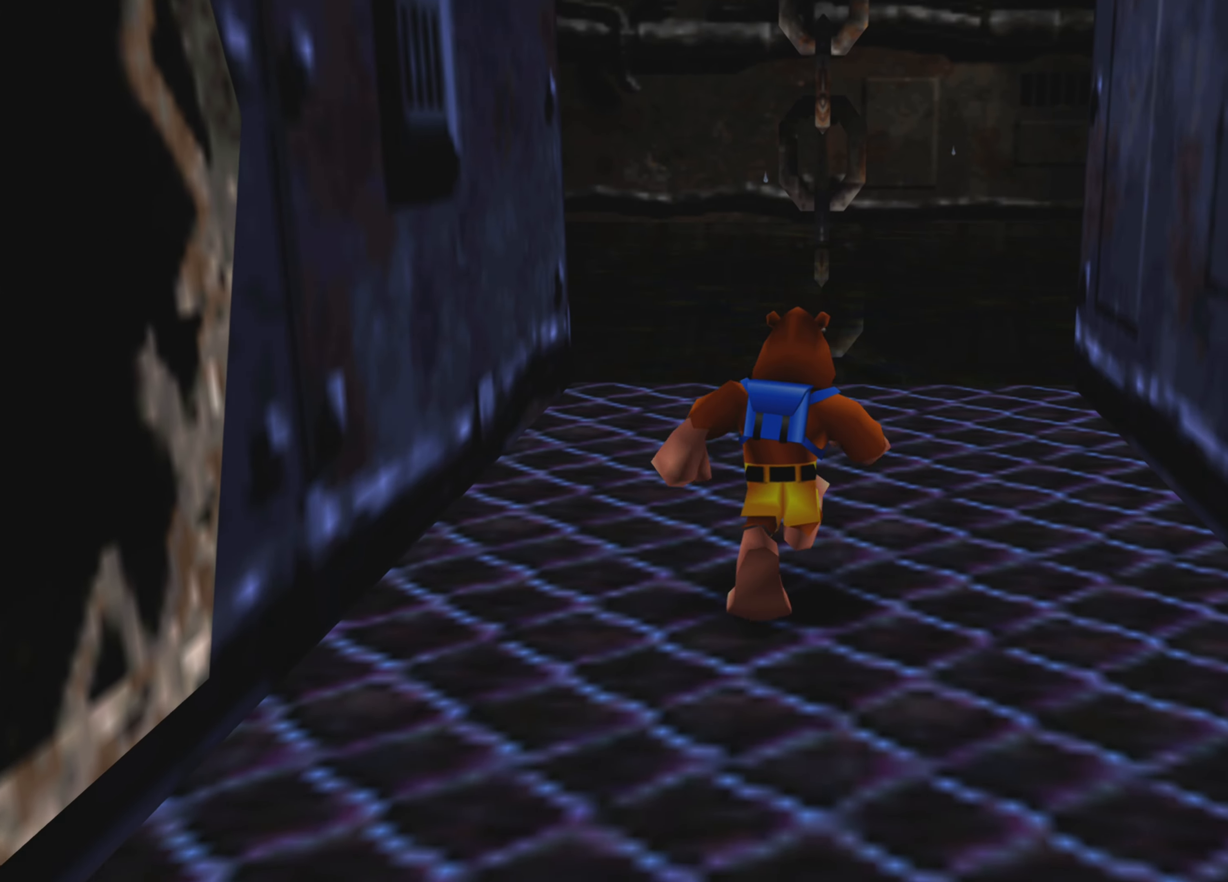
Gameplay with a controller (PlayStation layout); each line is a JSON object with the inputs held at the frame after it. "events" lists button and stick changes between this image and that frame as [ms after this image, input, new state], when the widget could be followed in between. Not read: L3 R3.
{"buttons": ["SQUARE", "R2"], "left_stick": "up", "right_stick": "center", "events": [[184, "left_stick", "up"], [400, "R2", "down"], [400, "SQUARE", "down"]]}
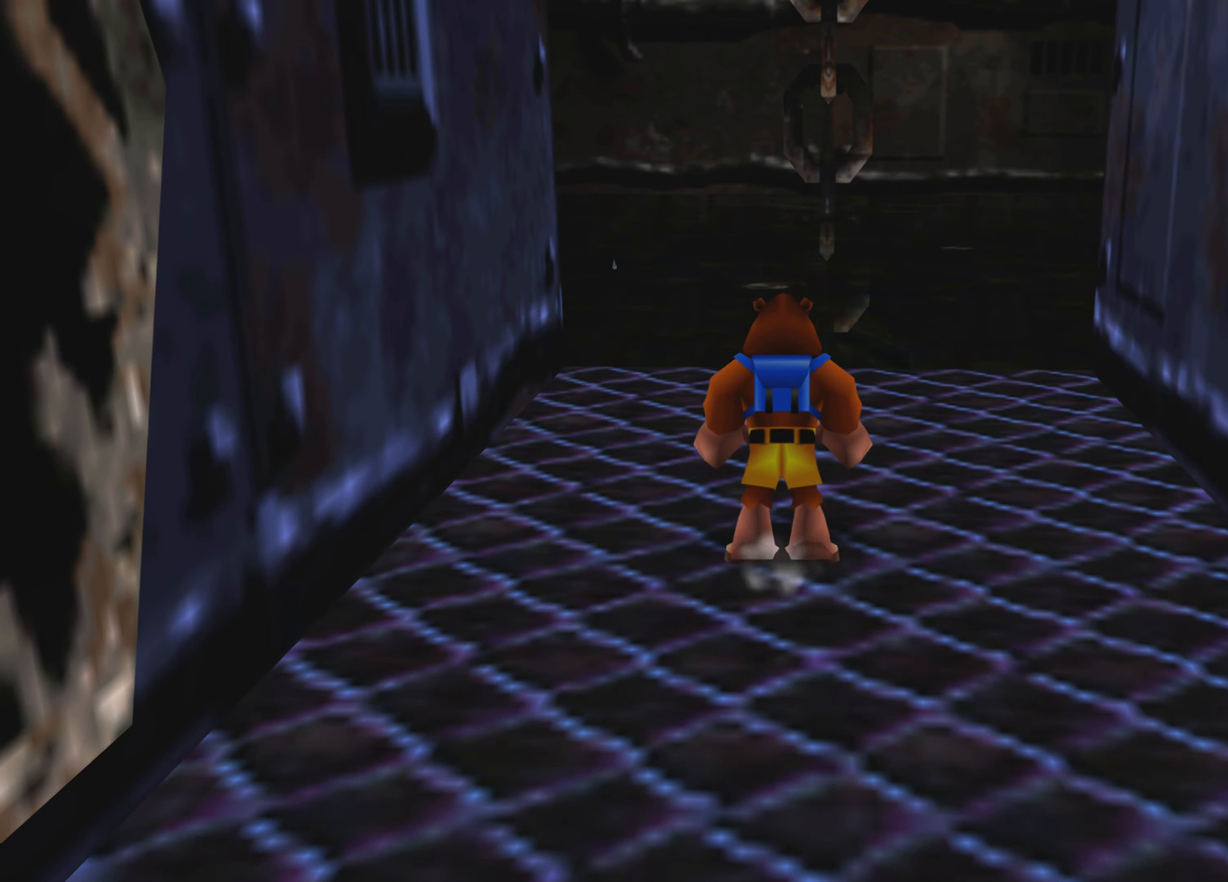
{"buttons": ["R2"], "left_stick": "up", "right_stick": "center", "events": [[484, "SQUARE", "up"]]}
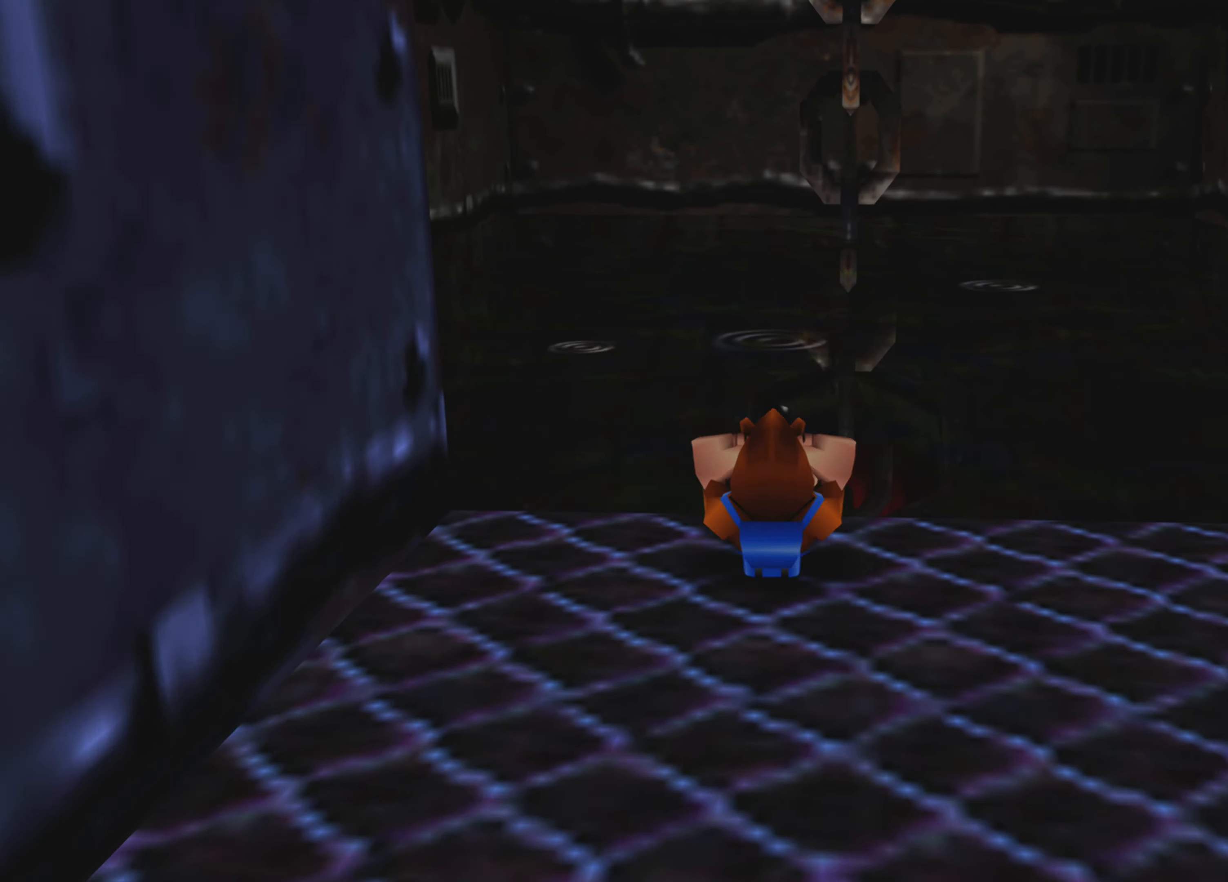
{"buttons": ["SQUARE"], "left_stick": "up", "right_stick": "center", "events": [[50, "R2", "up"], [417, "SQUARE", "down"]]}
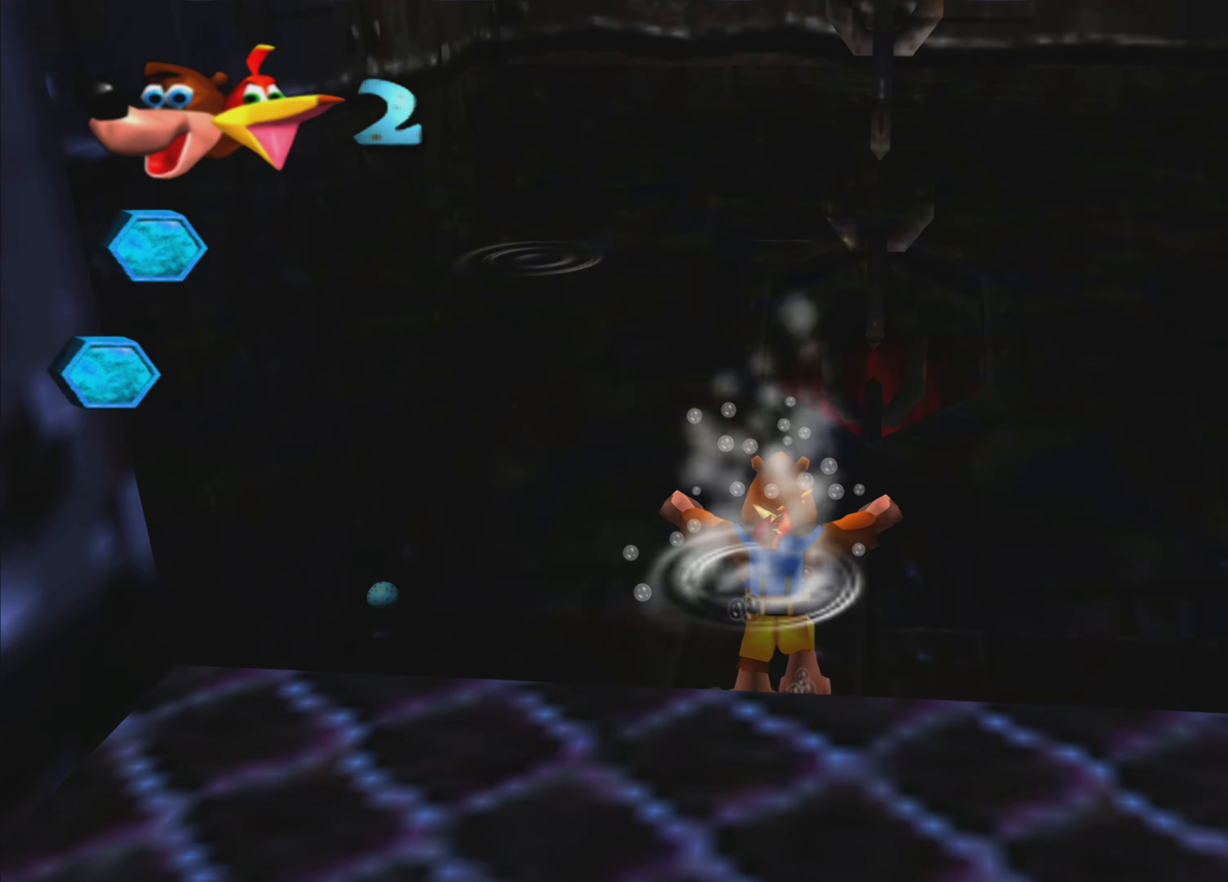
{"buttons": [], "left_stick": "up", "right_stick": "center", "events": [[84, "SQUARE", "up"]]}
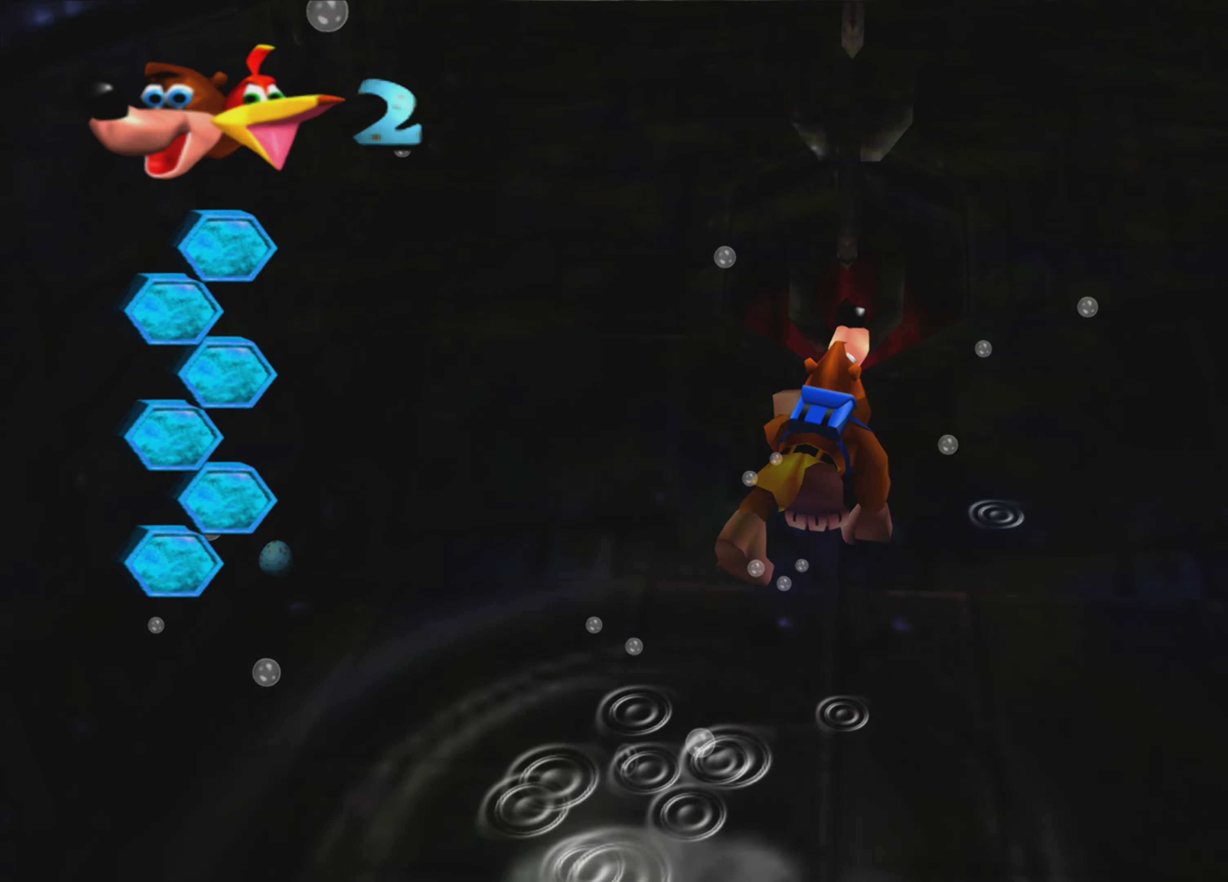
{"buttons": ["SQUARE"], "left_stick": "center", "right_stick": "center", "events": [[217, "SQUARE", "down"], [434, "left_stick", "center"]]}
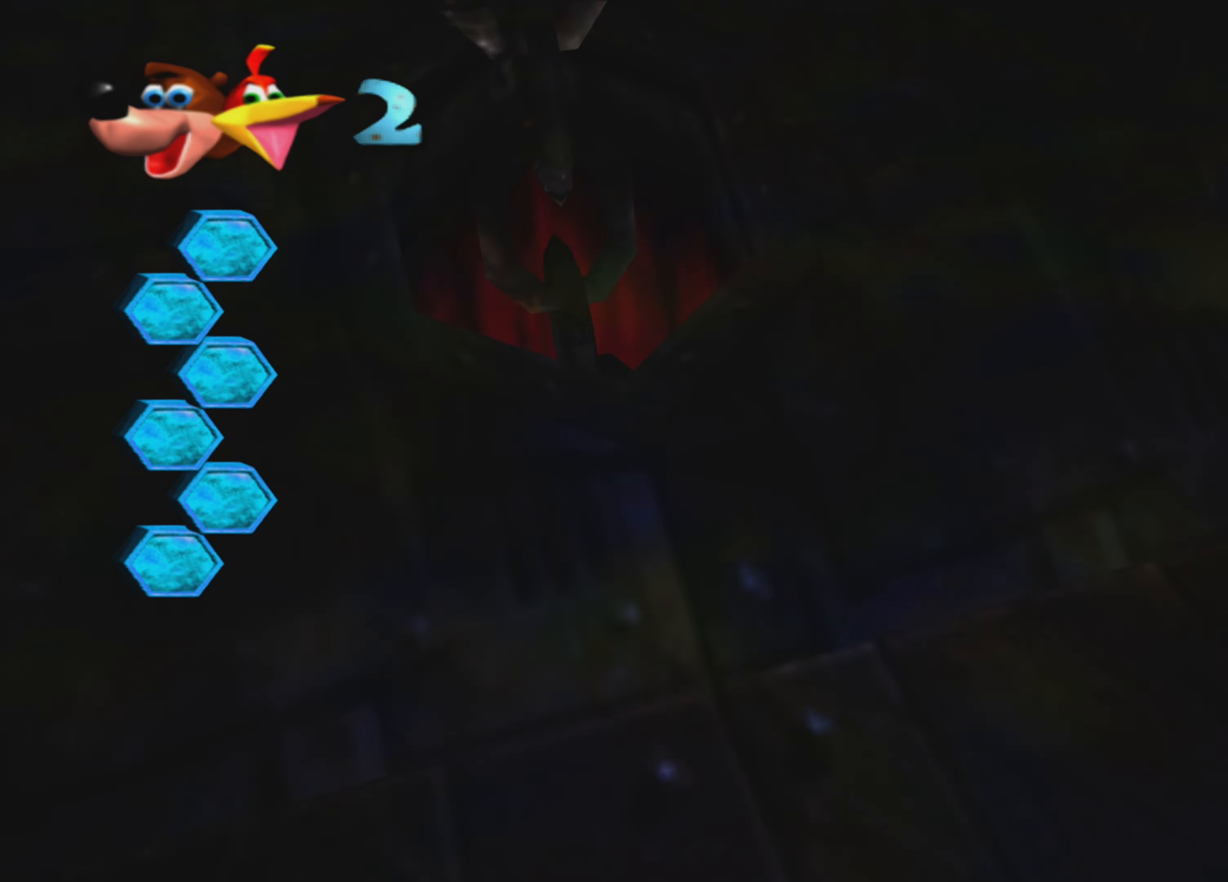
{"buttons": ["SQUARE"], "left_stick": "center", "right_stick": "center", "events": []}
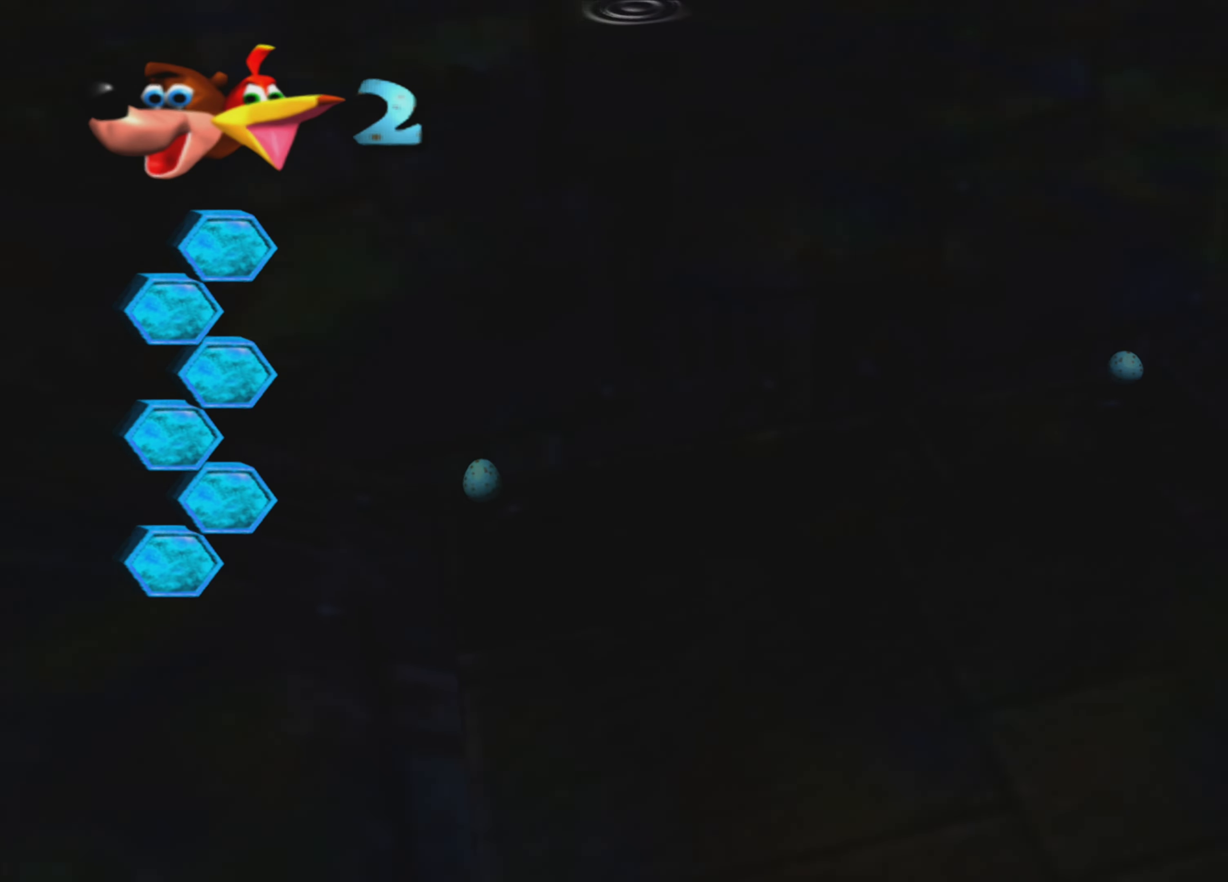
{"buttons": [], "left_stick": "down-left", "right_stick": "center", "events": [[384, "left_stick", "left"], [434, "left_stick", "down-left"], [484, "SQUARE", "up"]]}
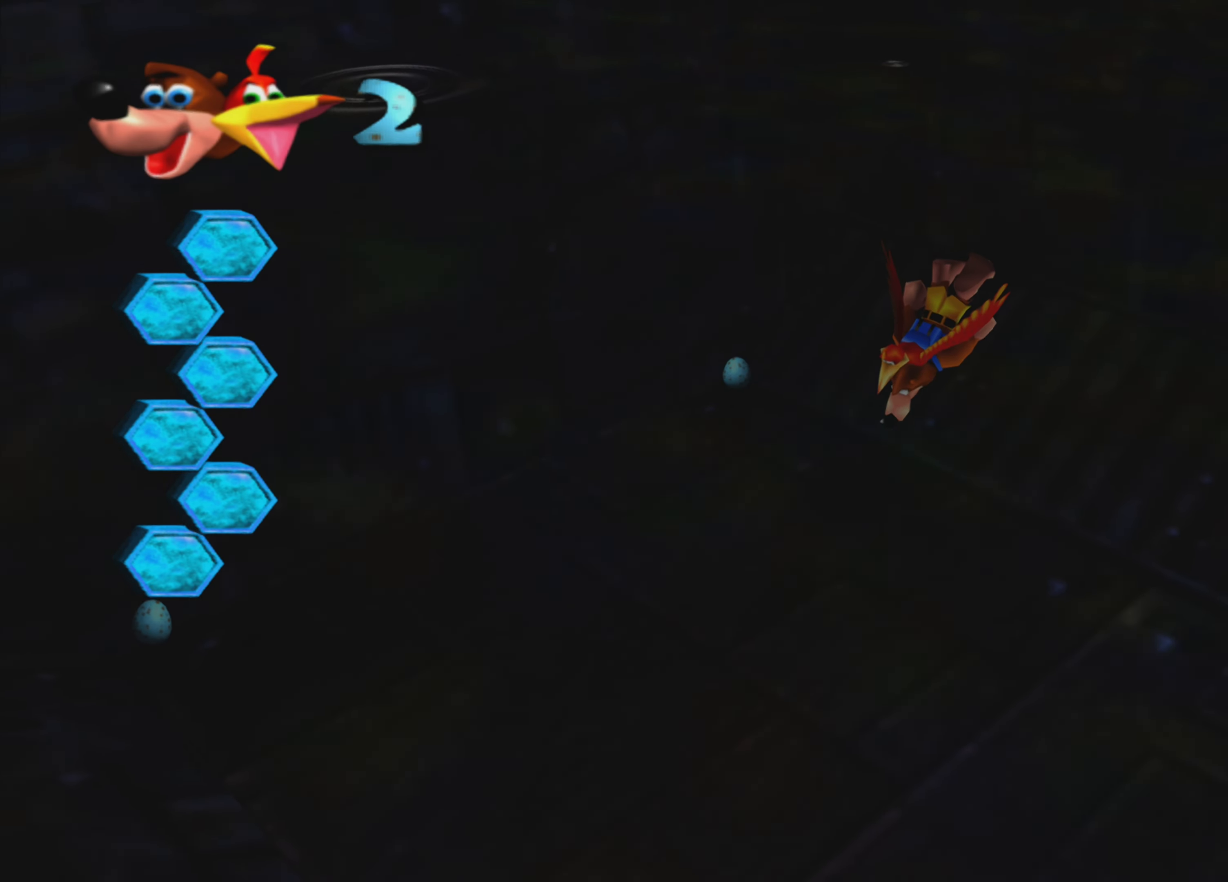
{"buttons": [], "left_stick": "down", "right_stick": "center", "events": [[250, "left_stick", "down"]]}
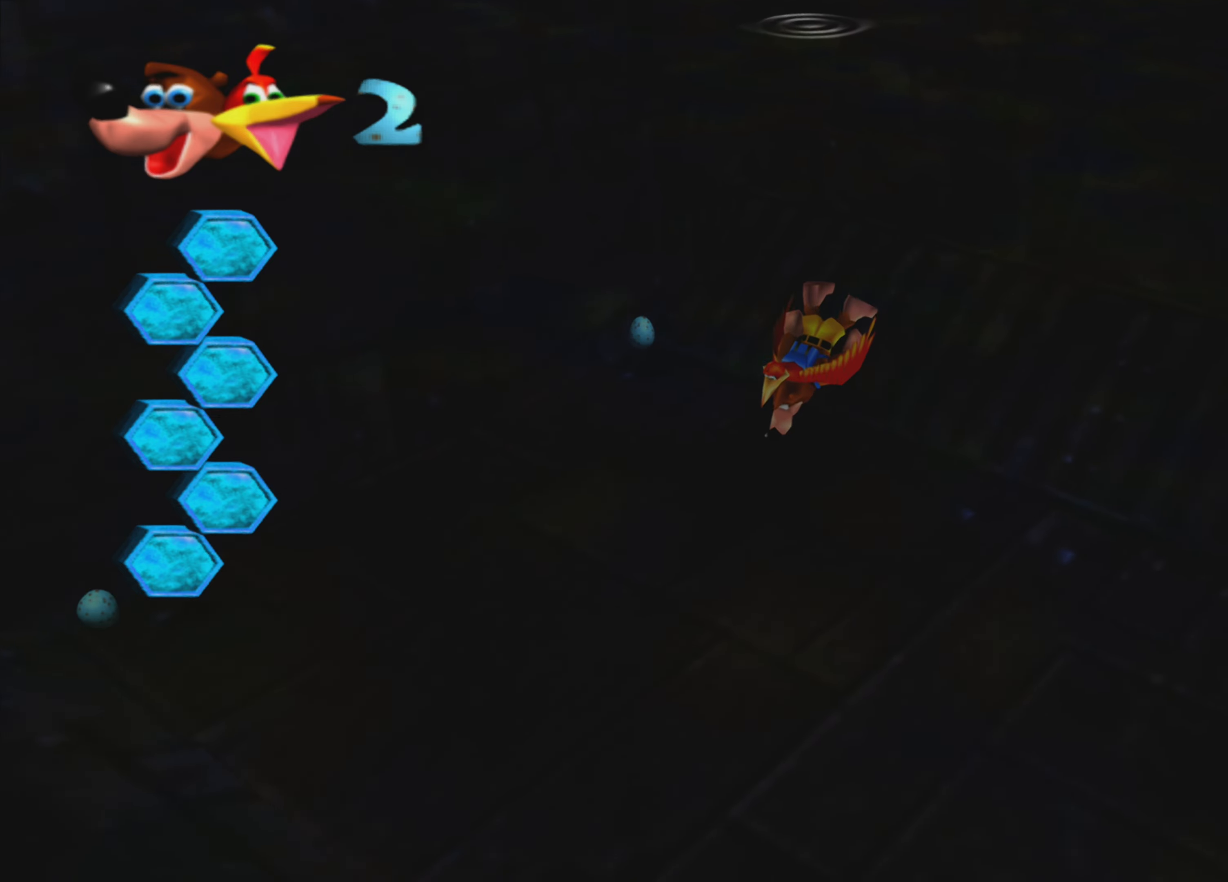
{"buttons": ["SQUARE"], "left_stick": "down", "right_stick": "center", "events": [[450, "SQUARE", "down"]]}
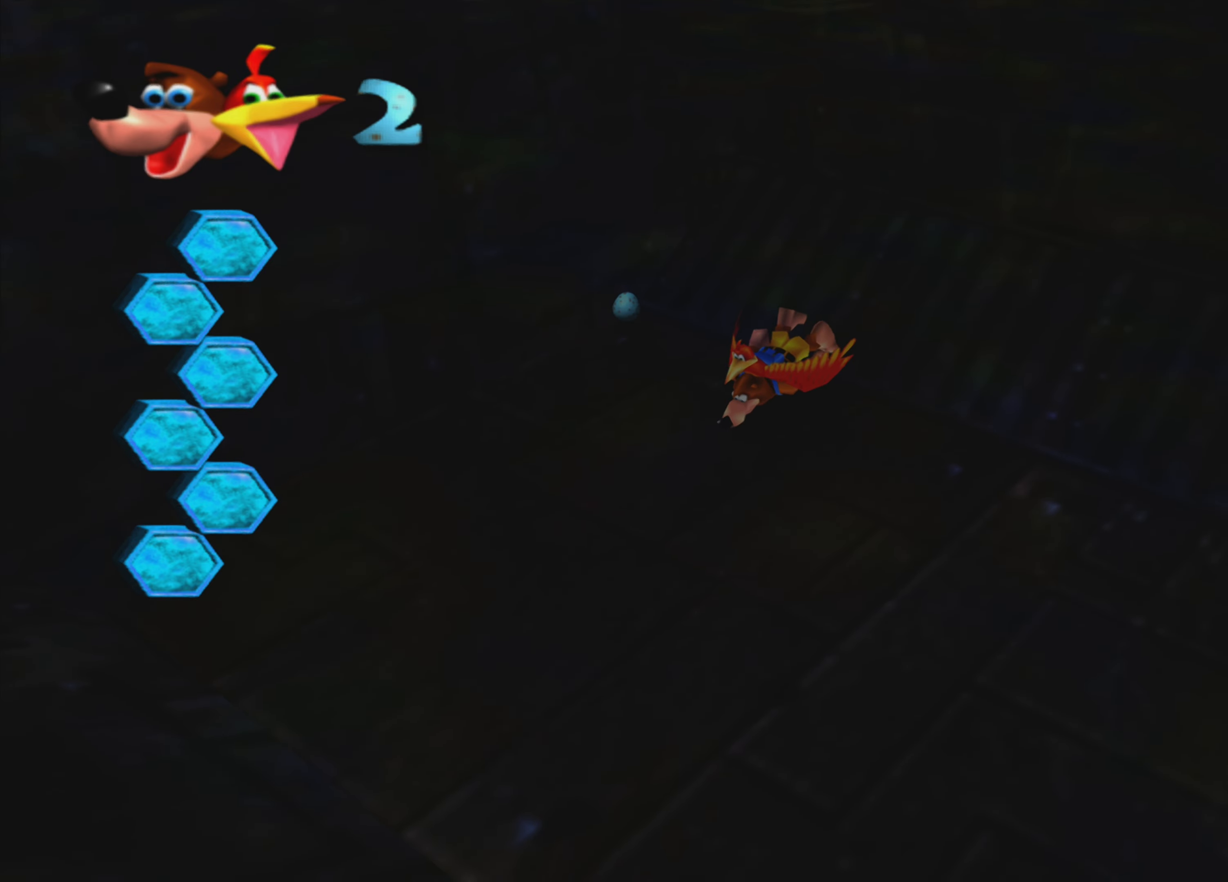
{"buttons": ["SQUARE"], "left_stick": "down", "right_stick": "center", "events": []}
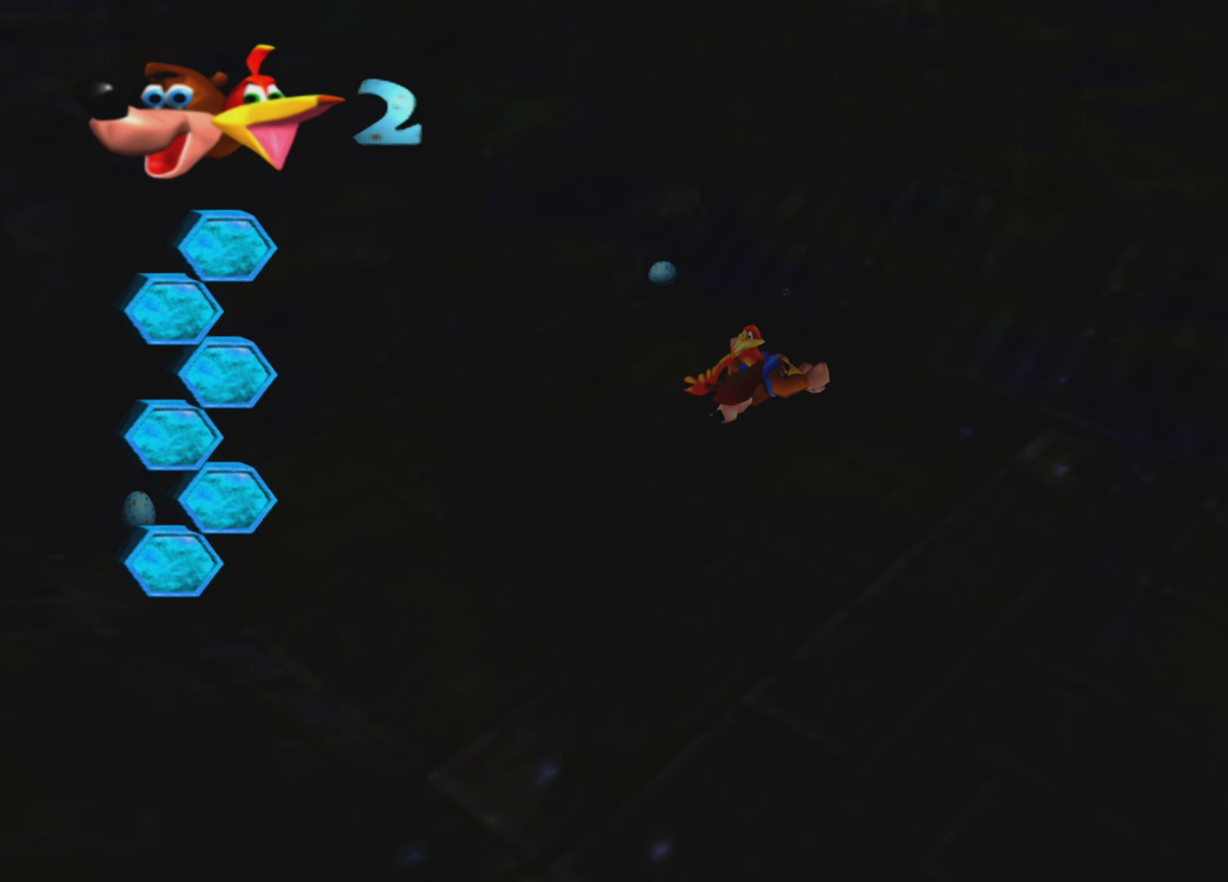
{"buttons": ["SQUARE"], "left_stick": "up", "right_stick": "center", "events": [[283, "left_stick", "center"], [483, "left_stick", "up"]]}
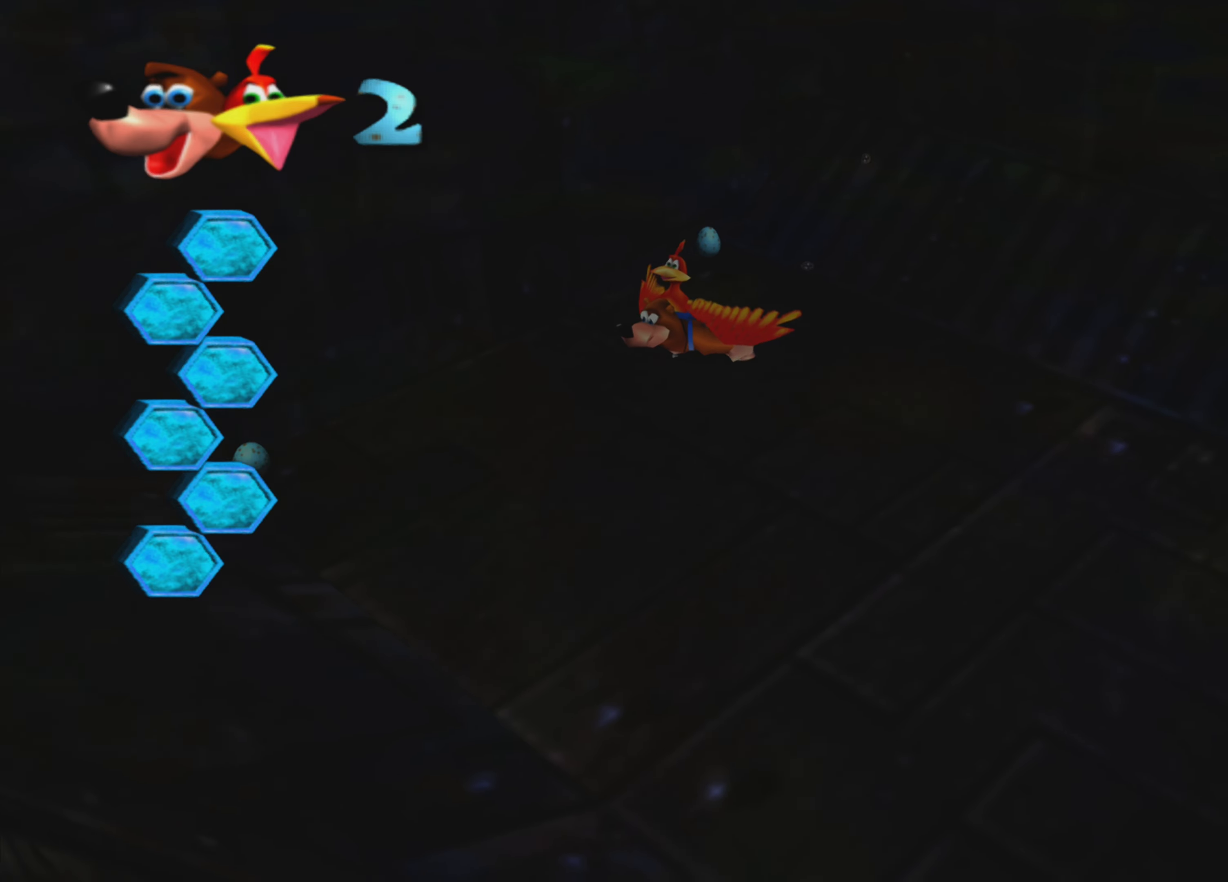
{"buttons": ["SQUARE"], "left_stick": "up", "right_stick": "center", "events": []}
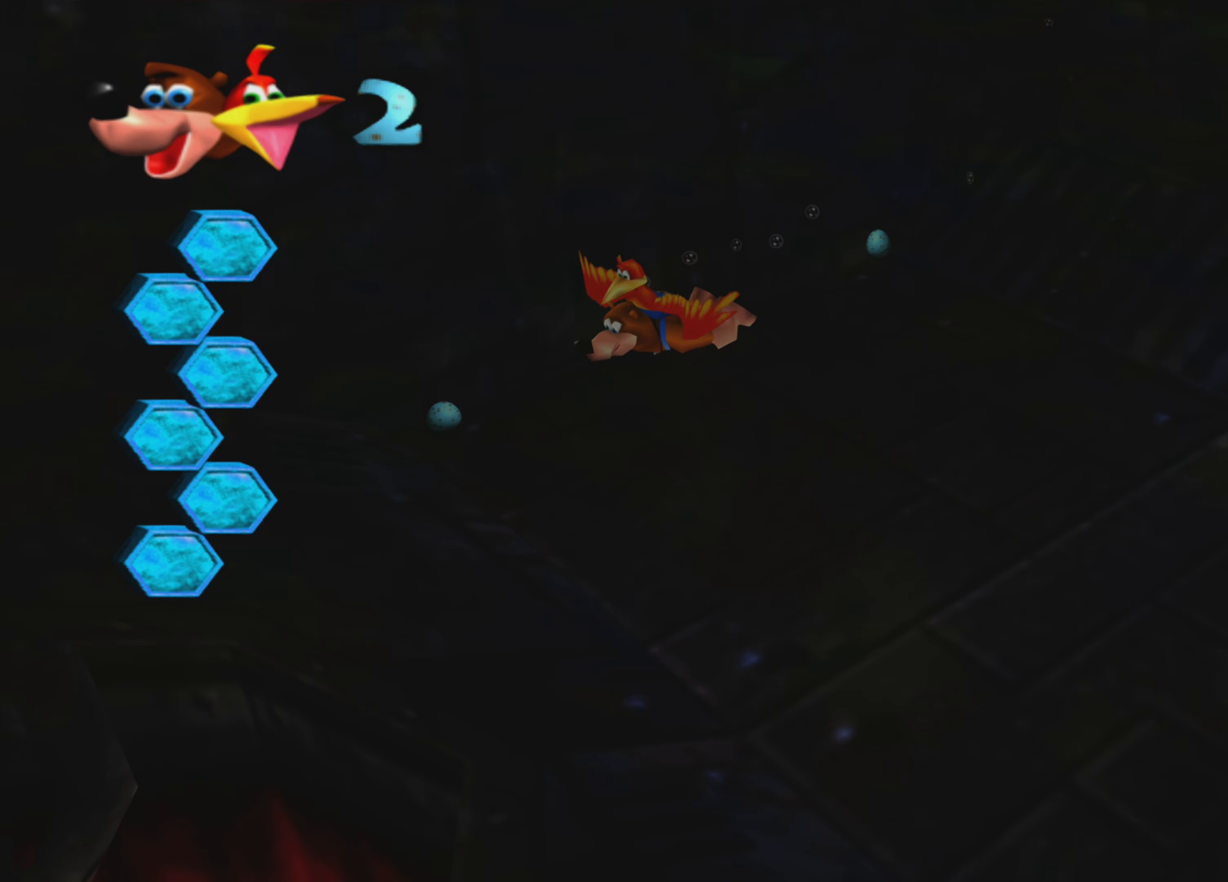
{"buttons": ["SQUARE"], "left_stick": "up", "right_stick": "center", "events": [[133, "left_stick", "center"], [433, "left_stick", "up"]]}
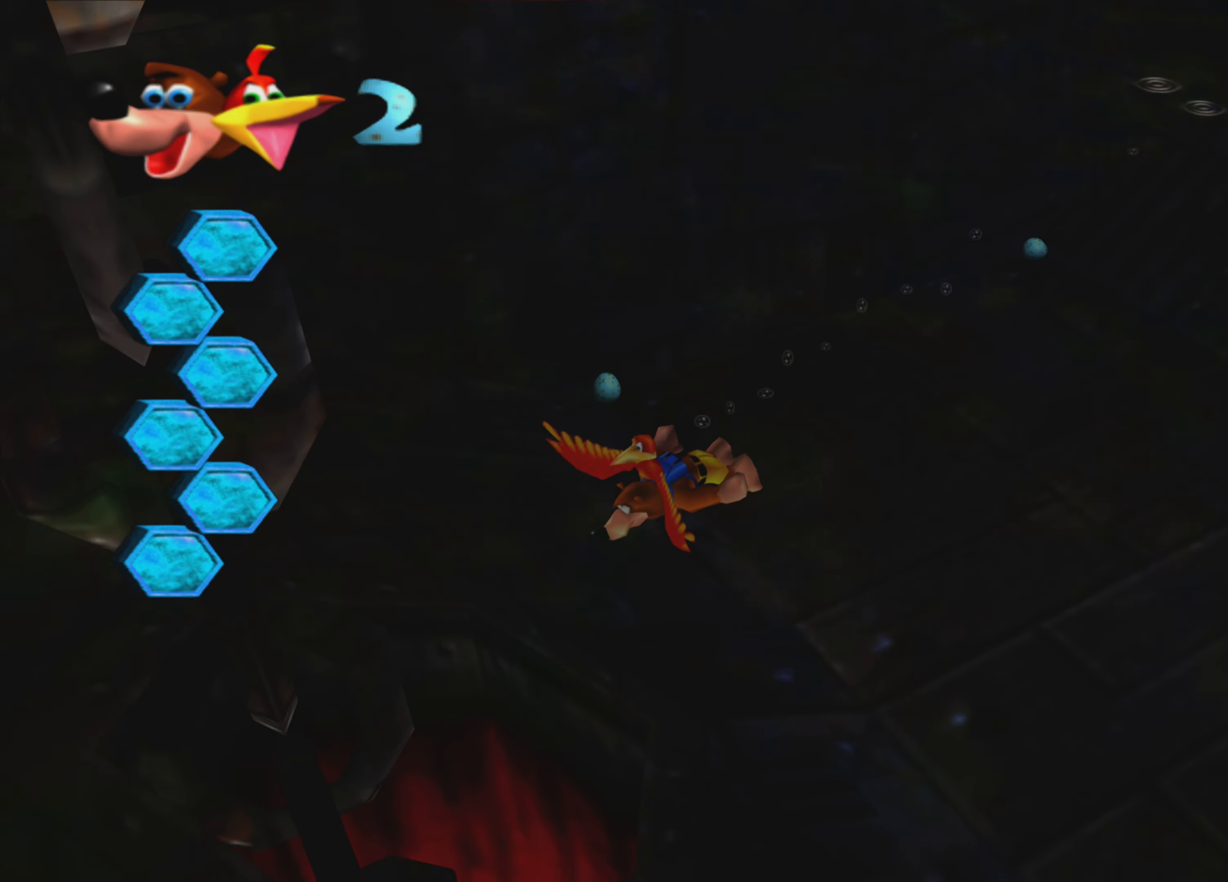
{"buttons": ["SQUARE"], "left_stick": "up", "right_stick": "center", "events": []}
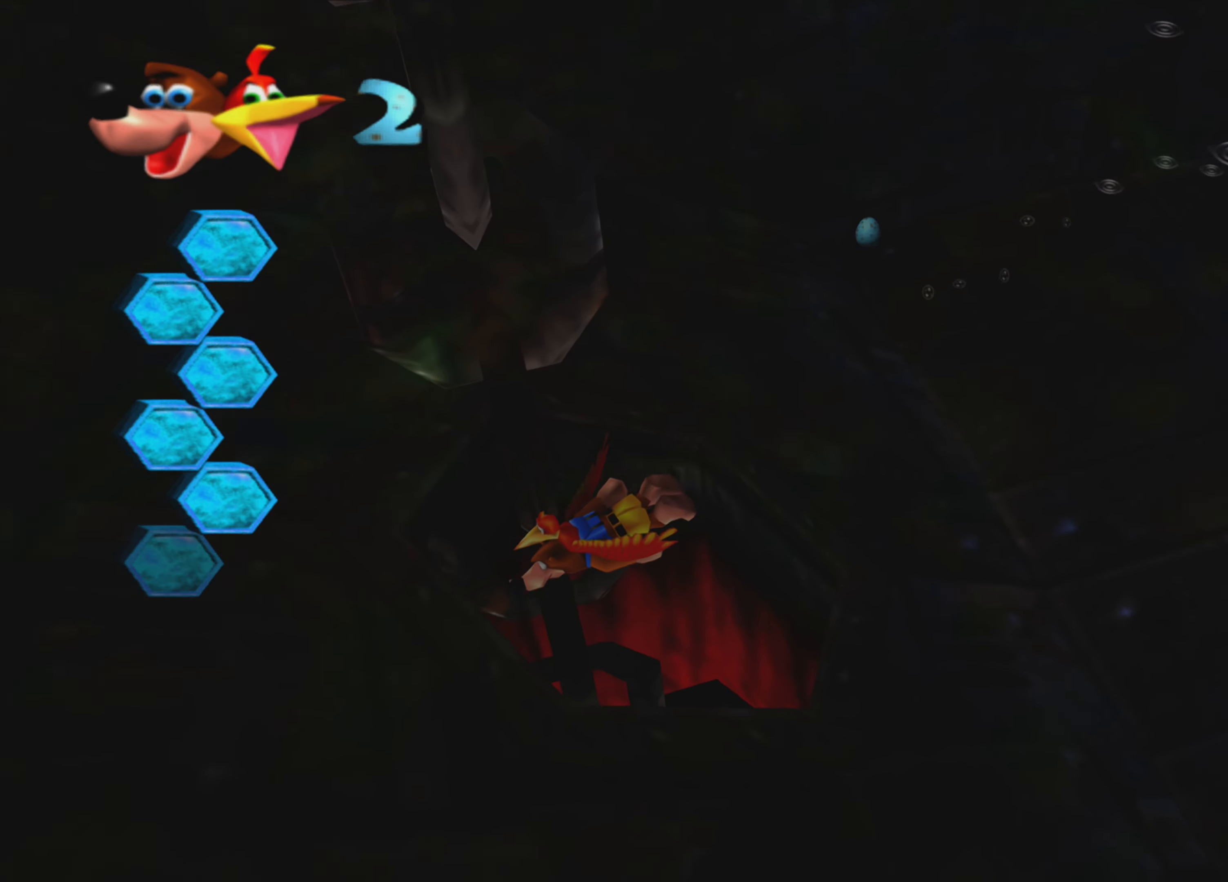
{"buttons": [], "left_stick": "up-right", "right_stick": "center", "events": [[216, "SQUARE", "up"], [216, "left_stick", "up-right"]]}
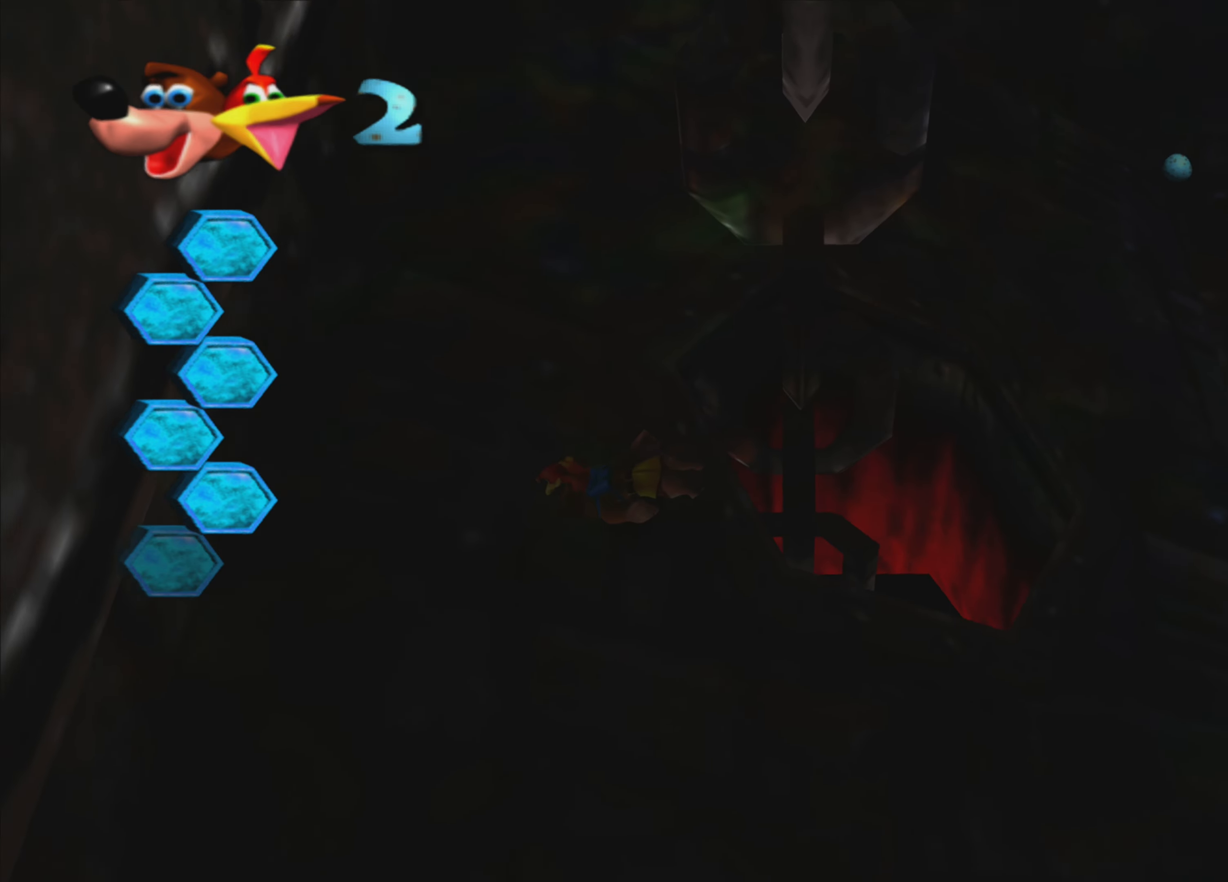
{"buttons": [], "left_stick": "up-right", "right_stick": "center", "events": []}
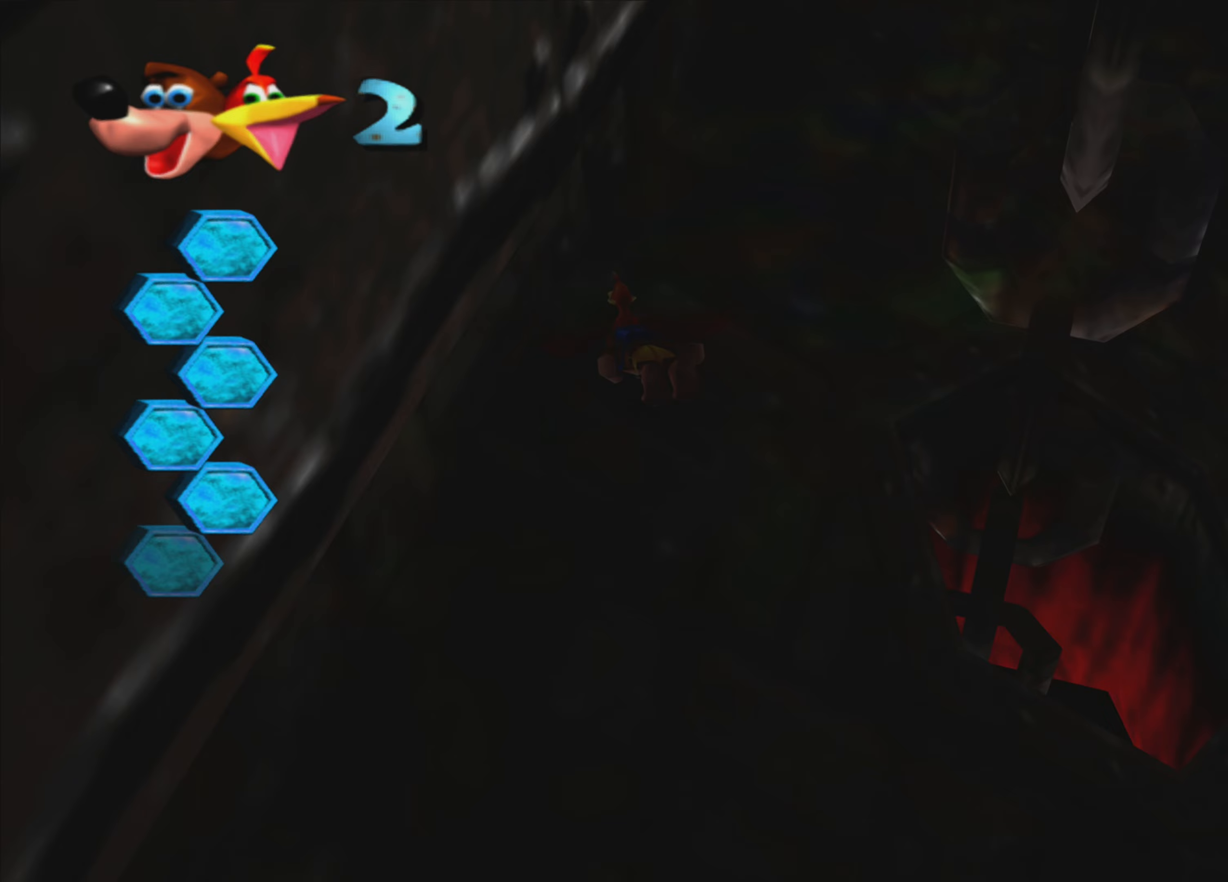
{"buttons": [], "left_stick": "up-right", "right_stick": "center", "events": []}
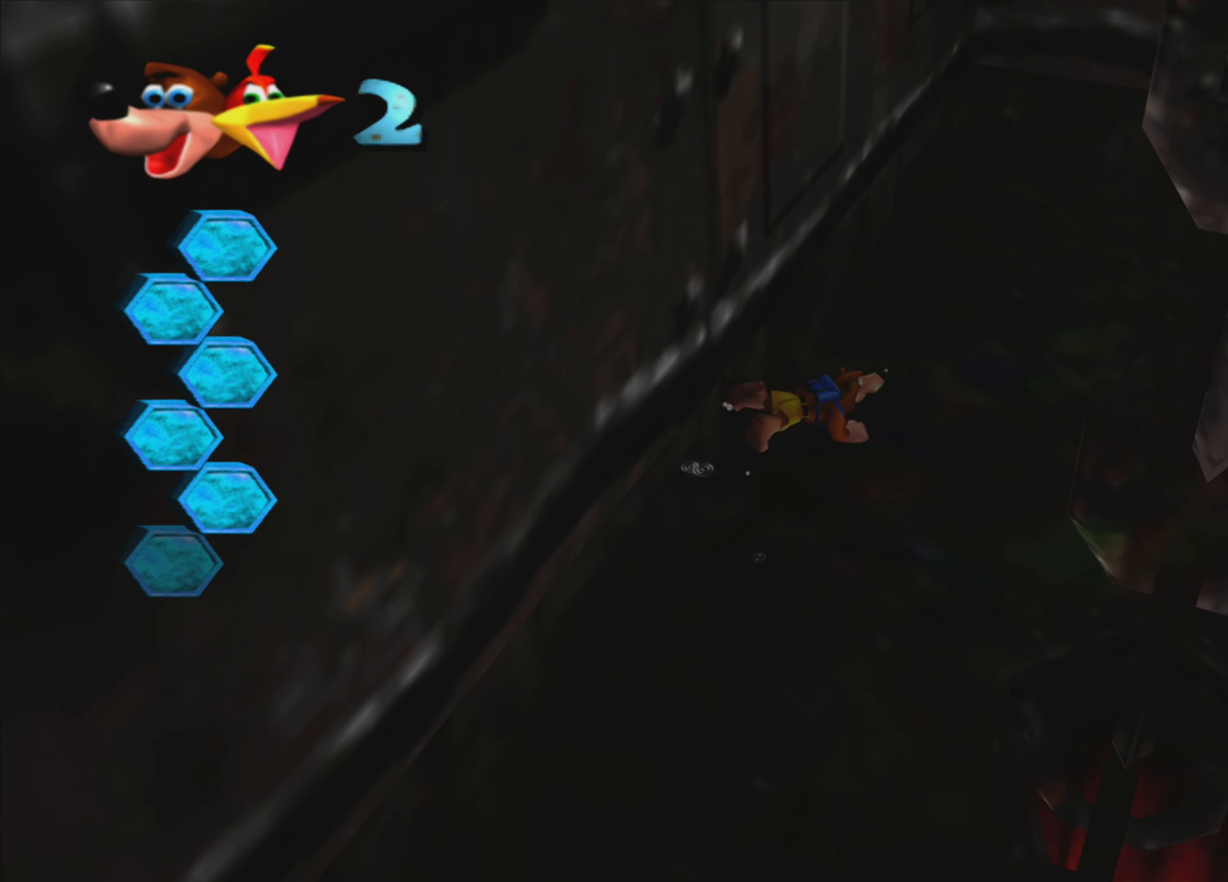
{"buttons": [], "left_stick": "up-right", "right_stick": "center", "events": []}
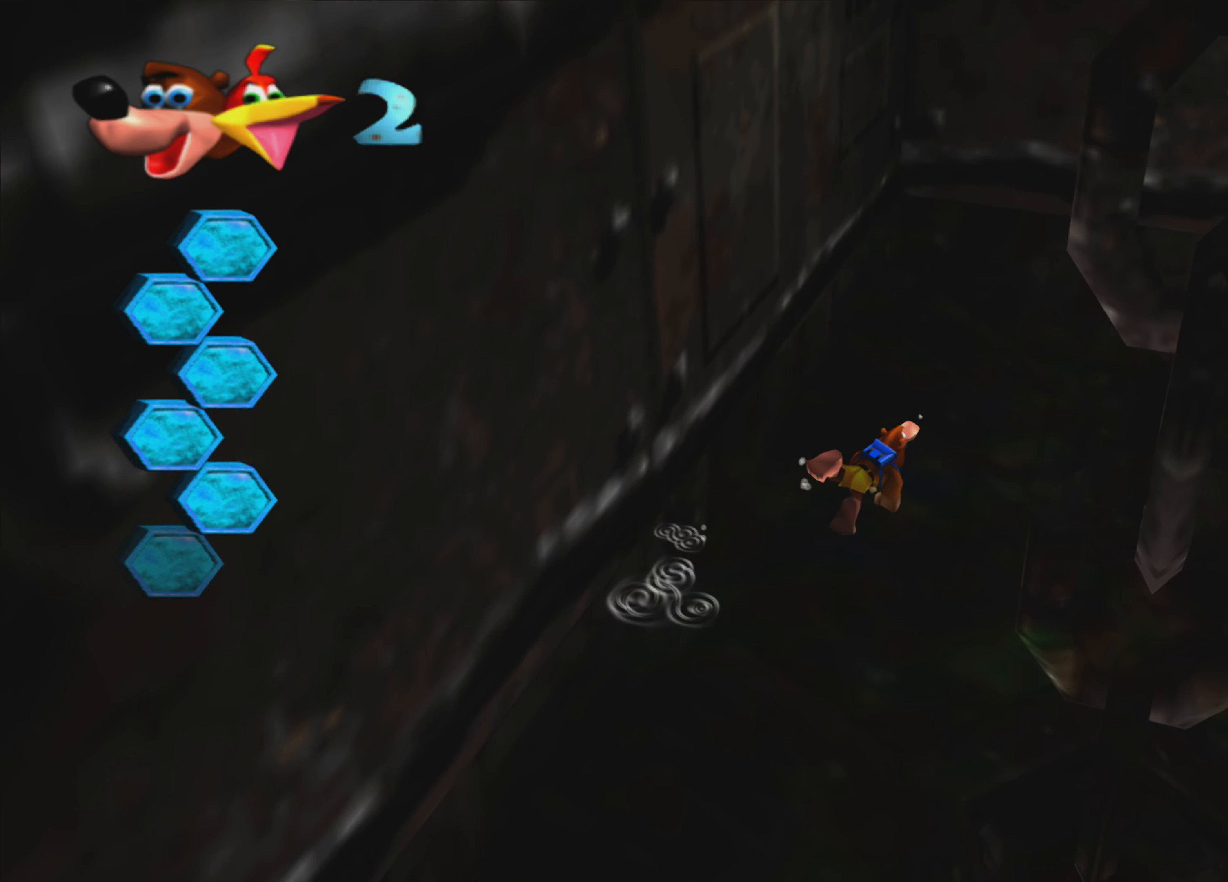
{"buttons": [], "left_stick": "right", "right_stick": "center", "events": [[233, "left_stick", "right"]]}
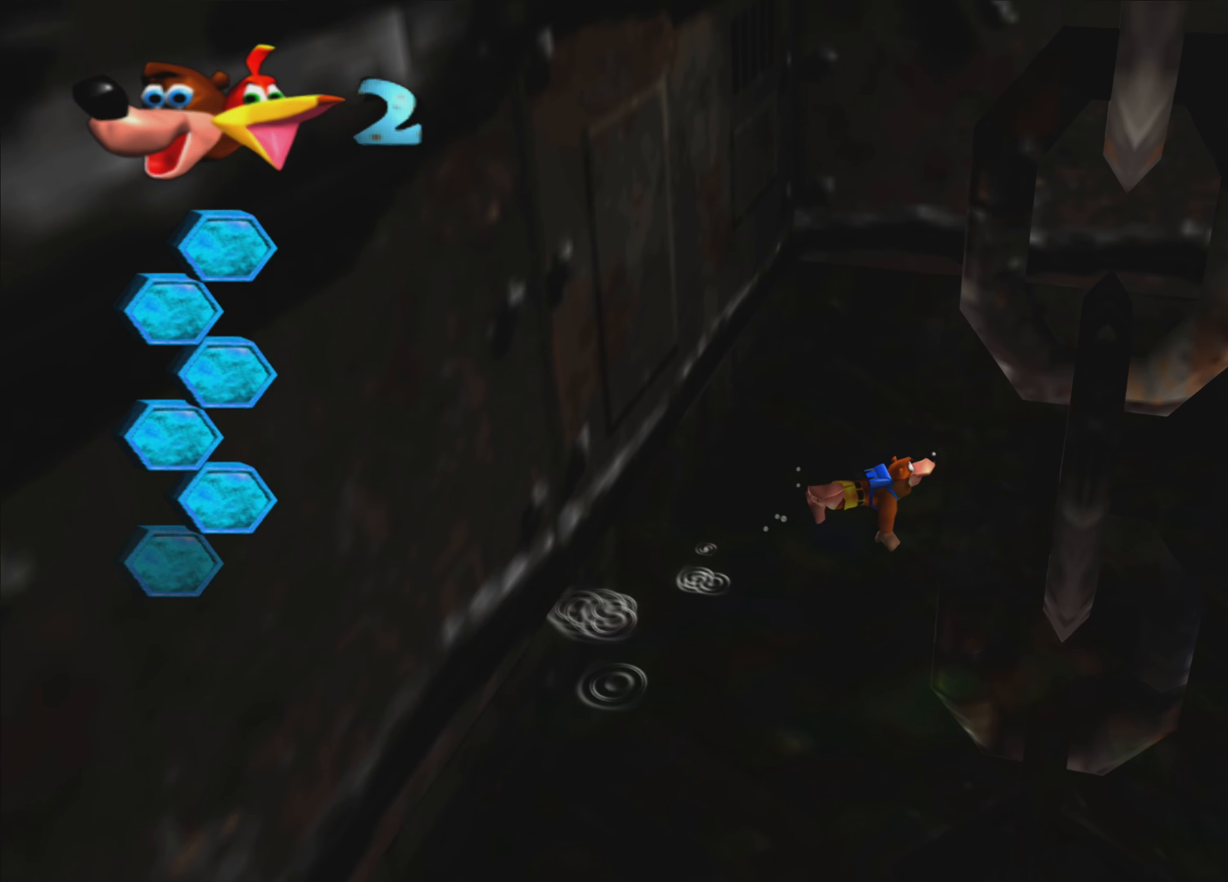
{"buttons": [], "left_stick": "right", "right_stick": "center", "events": [[300, "right_stick", "down-left"], [367, "right_stick", "center"]]}
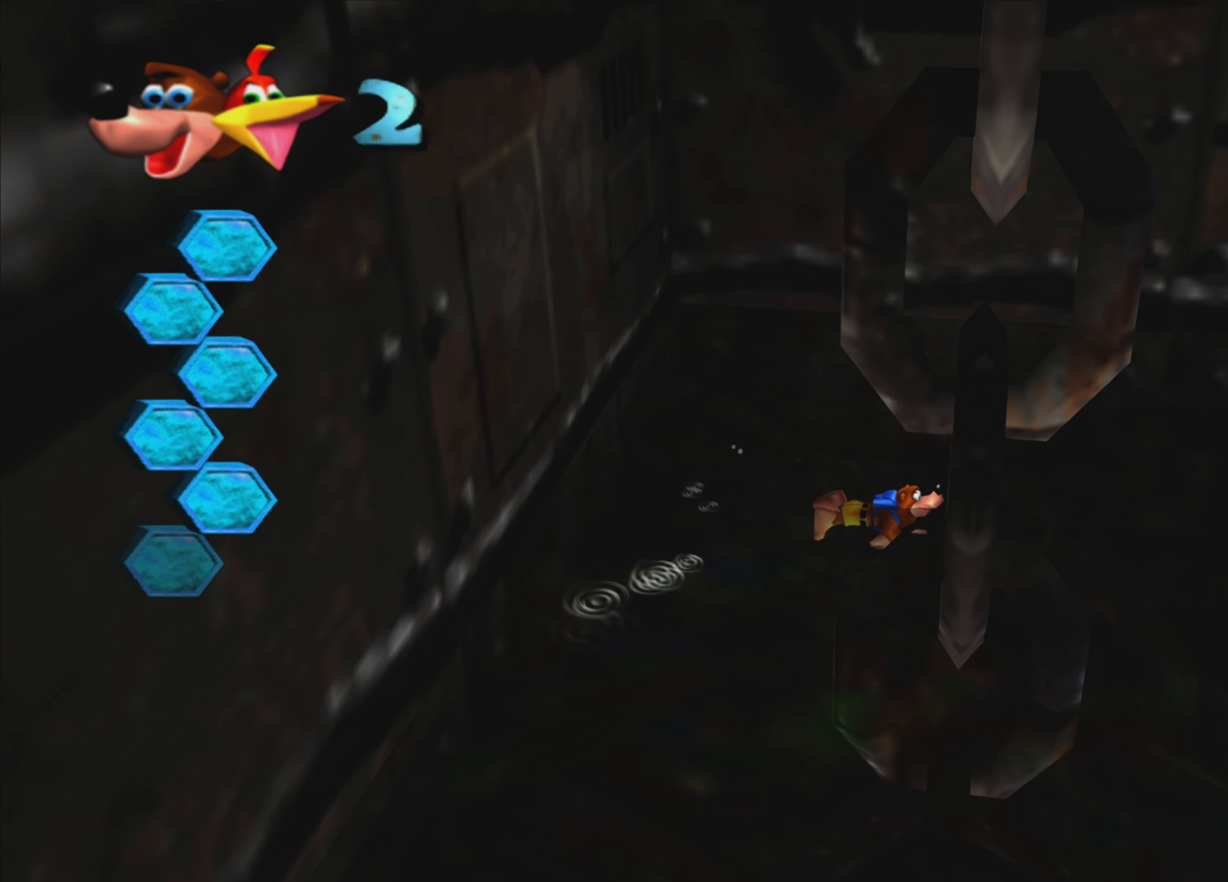
{"buttons": [], "left_stick": "center", "right_stick": "center", "events": [[433, "left_stick", "center"]]}
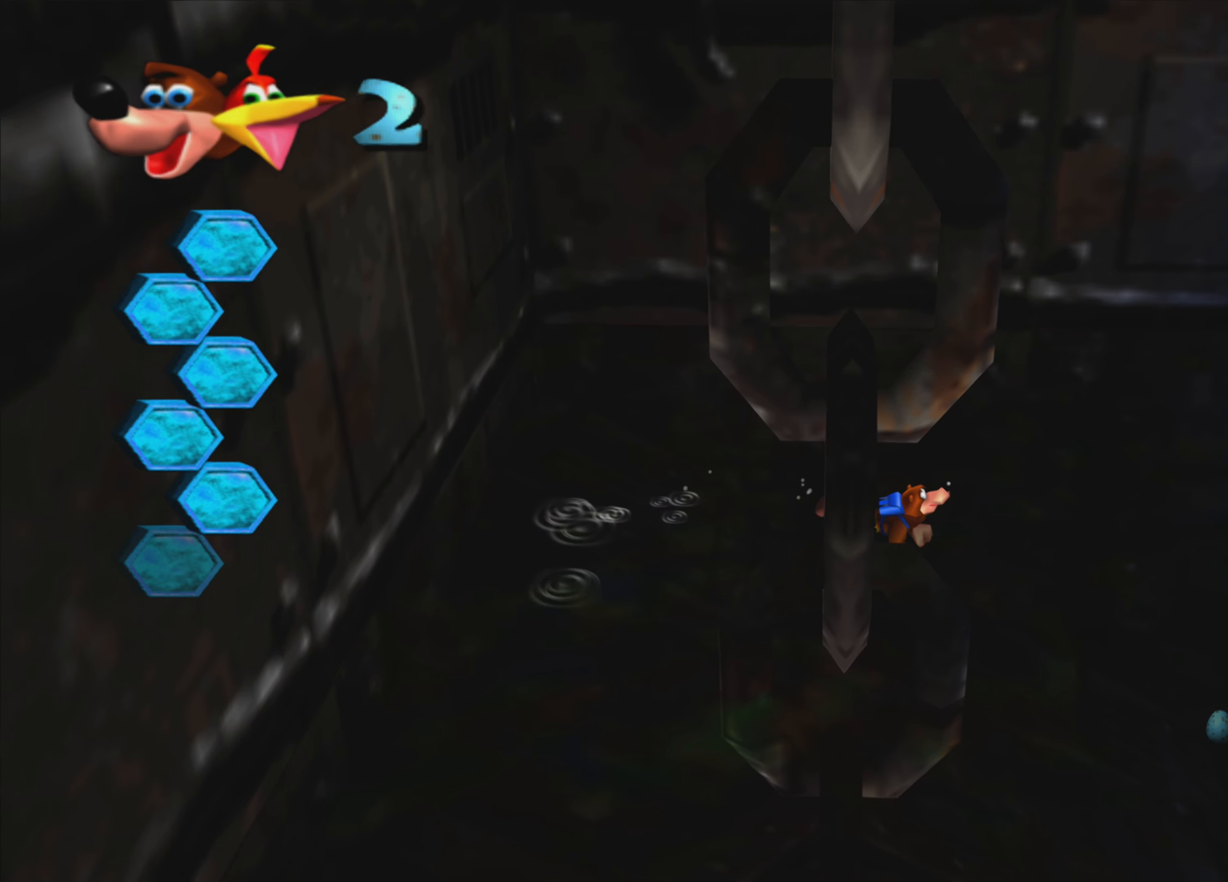
{"buttons": ["SQUARE"], "left_stick": "center", "right_stick": "center", "events": [[133, "SQUARE", "down"]]}
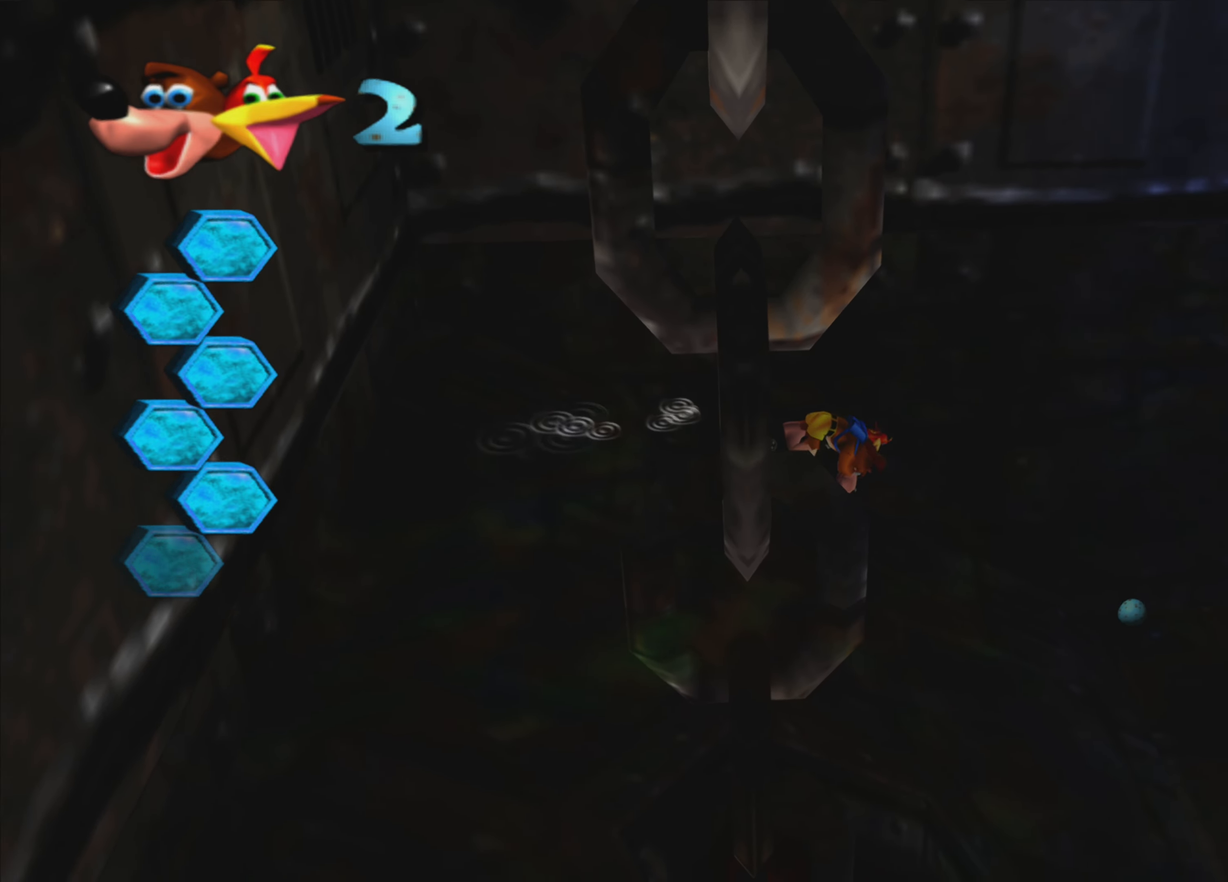
{"buttons": [], "left_stick": "down-left", "right_stick": "center", "events": [[50, "left_stick", "down-right"], [83, "SQUARE", "up"], [333, "left_stick", "down-left"]]}
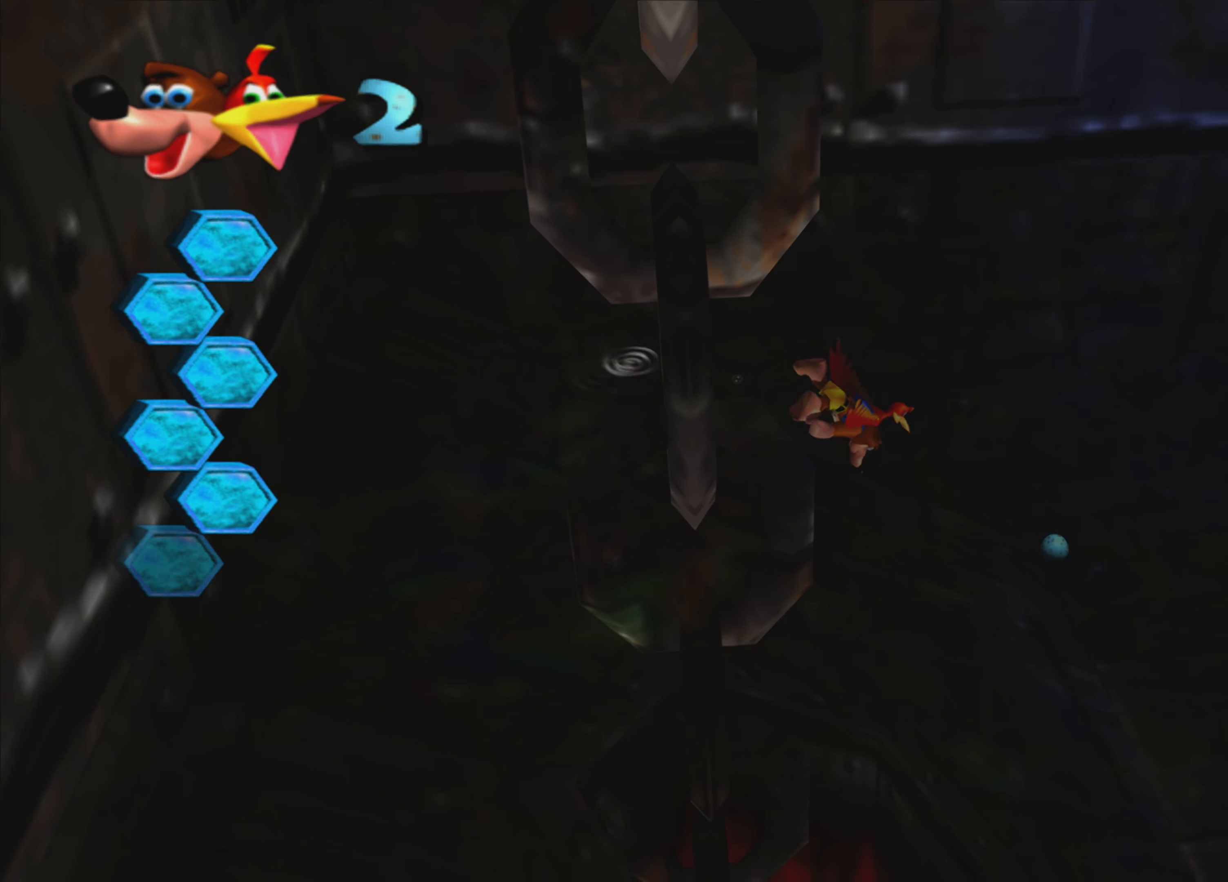
{"buttons": [], "left_stick": "down-left", "right_stick": "center", "events": []}
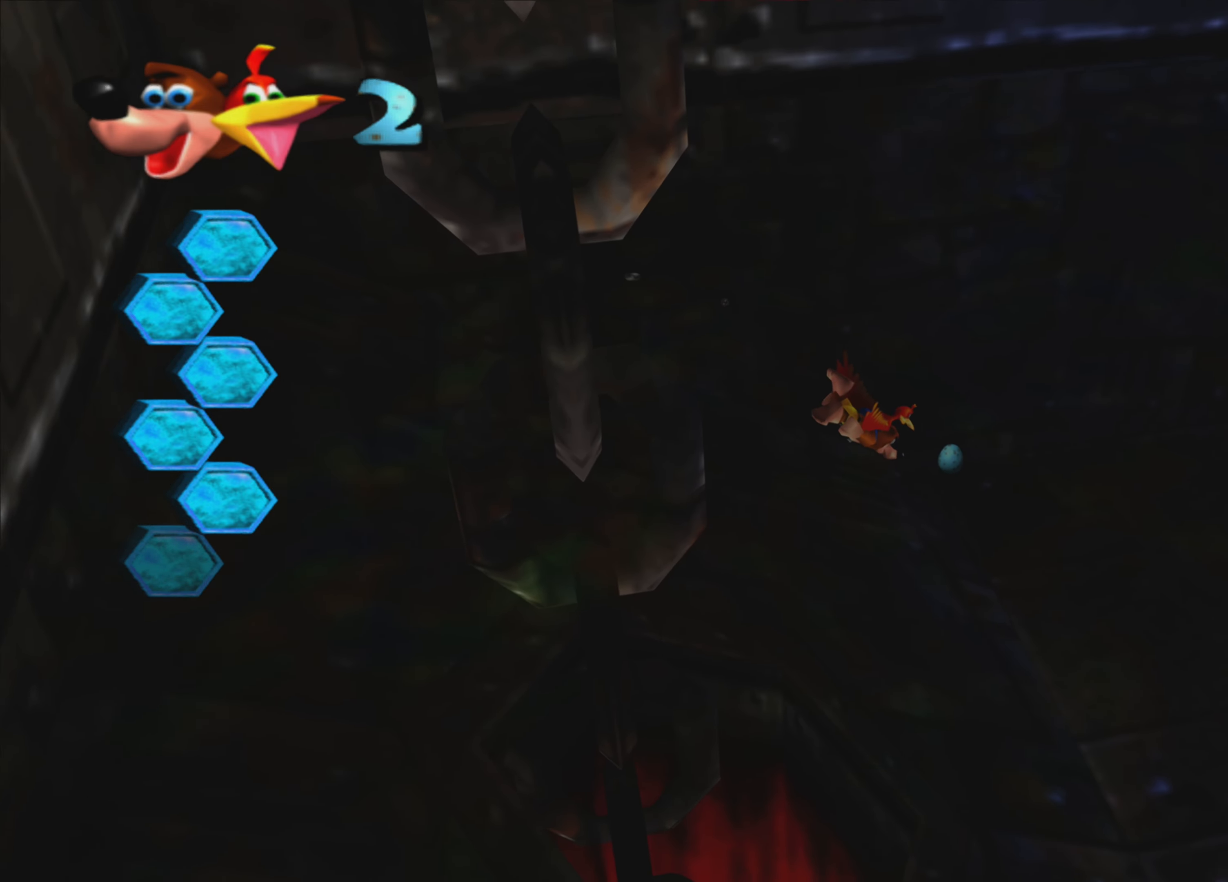
{"buttons": [], "left_stick": "down-left", "right_stick": "center", "events": [[17, "left_stick", "down"], [133, "left_stick", "down-left"]]}
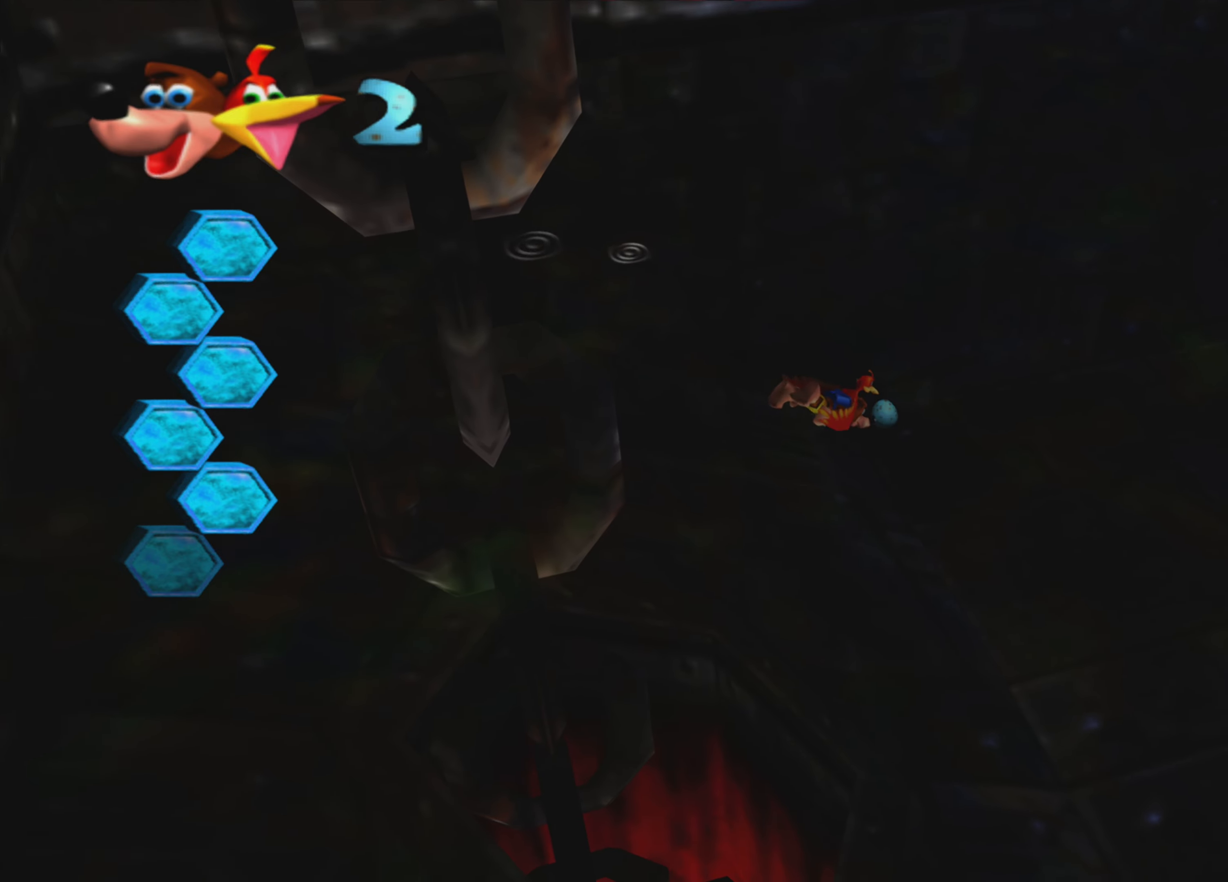
{"buttons": ["SQUARE"], "left_stick": "down", "right_stick": "center", "events": [[84, "SQUARE", "down"], [450, "left_stick", "down"]]}
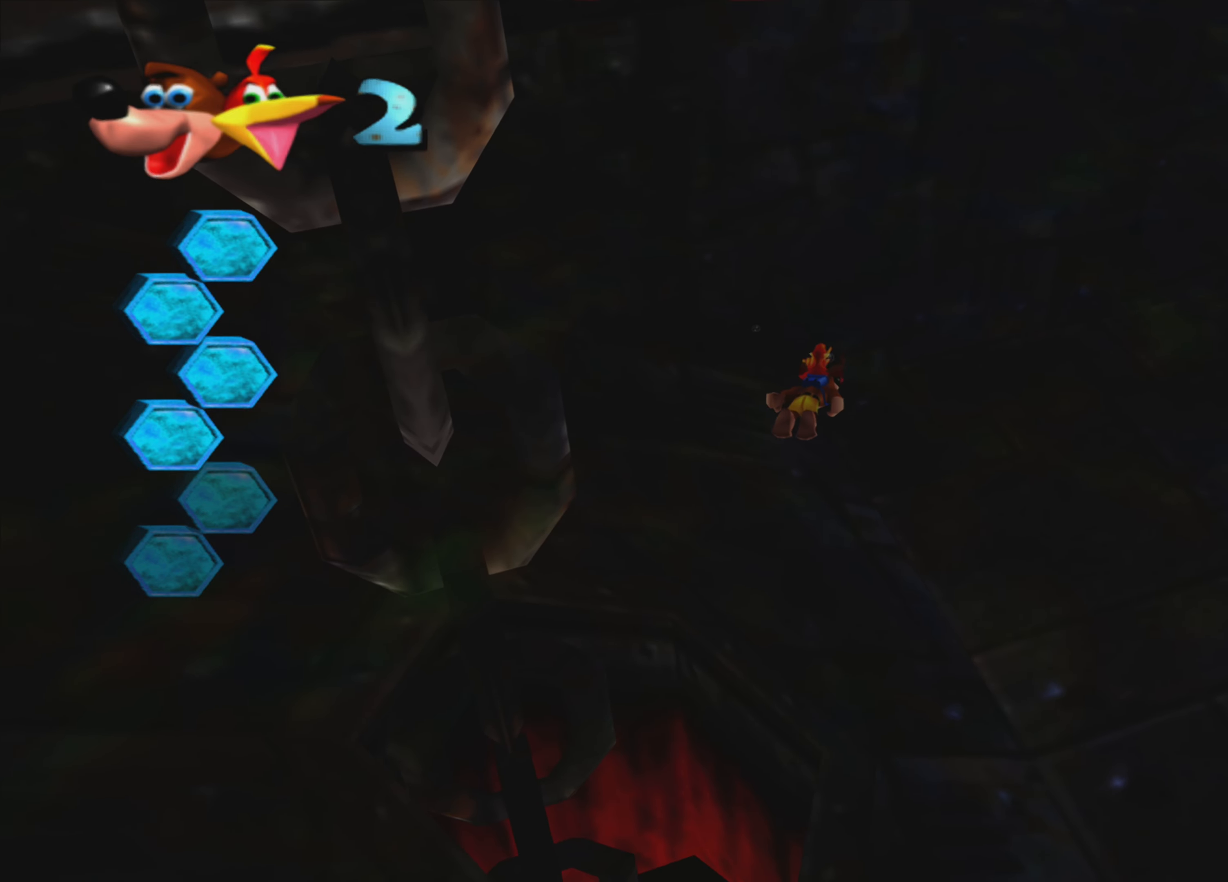
{"buttons": ["SQUARE"], "left_stick": "down-right", "right_stick": "center", "events": [[117, "left_stick", "down-right"]]}
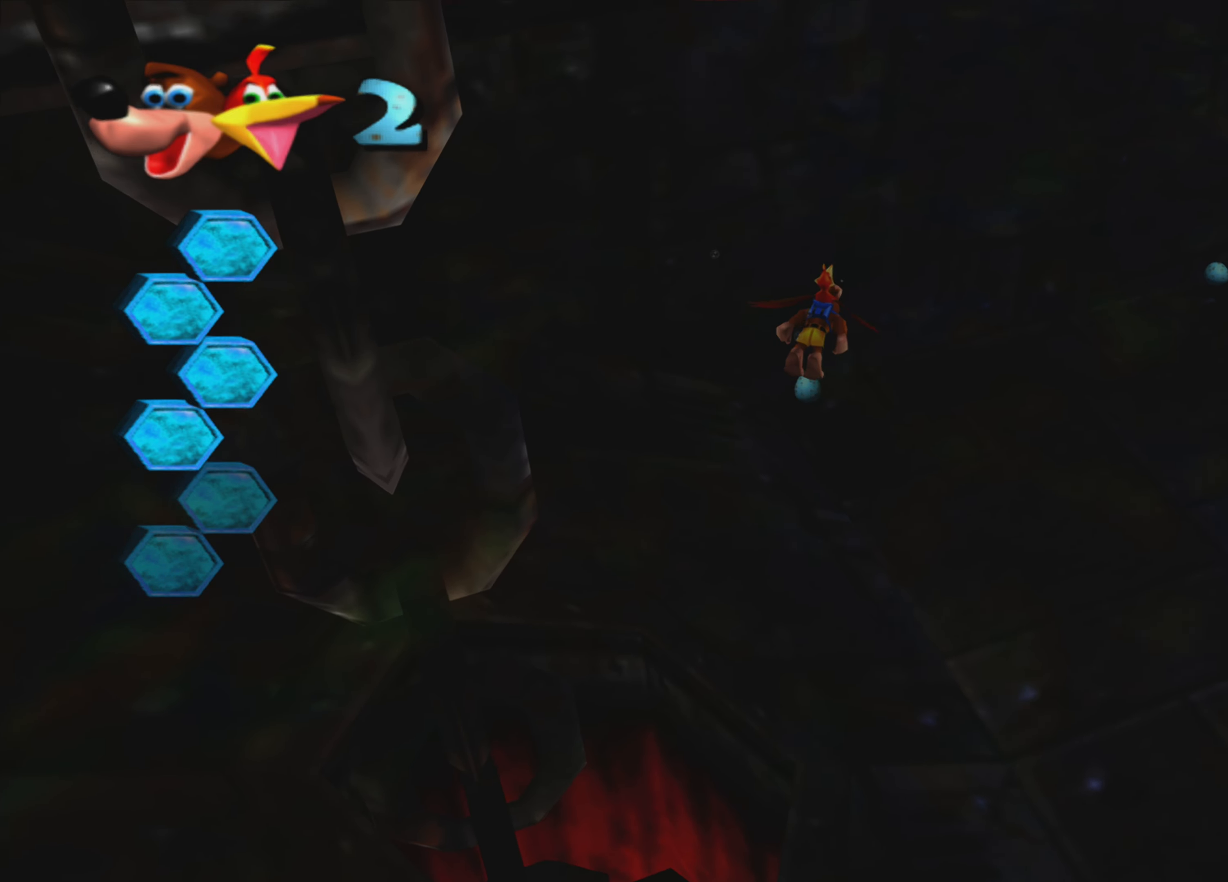
{"buttons": ["SQUARE"], "left_stick": "down-right", "right_stick": "center", "events": []}